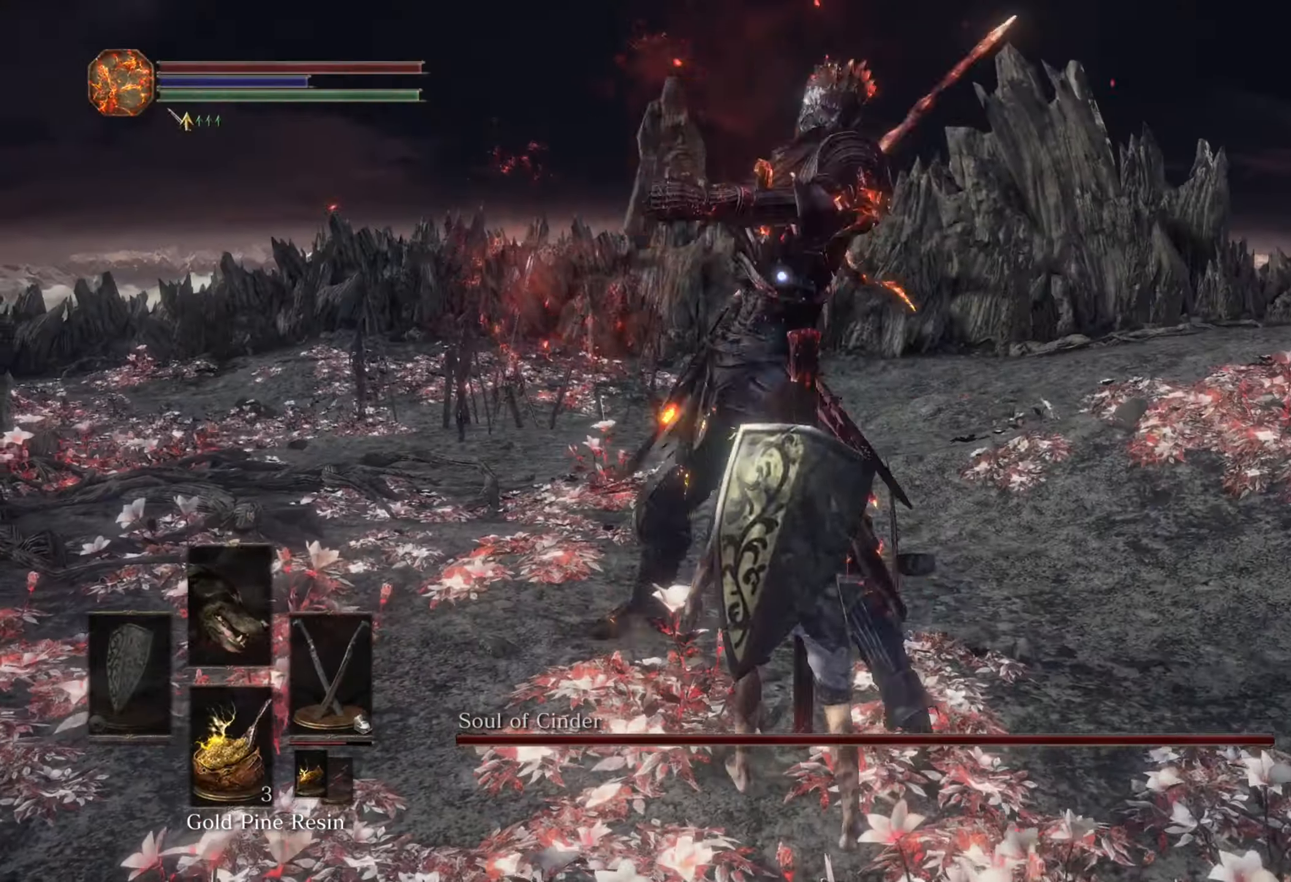
Gameplay with a controller (PlayStation layout); each line is a JSON object with the inputs held at the frame after it (dt_ms = milliseconds from this image to that frame). "events" lists button and stick changes between this image and that frame as [ms after this image, input, new state], when the widget could be followed in between. Not read: CIRCLE L3 R2.
{"dt_ms": 500, "buttons": [], "left_stick": "down", "right_stick": "center"}
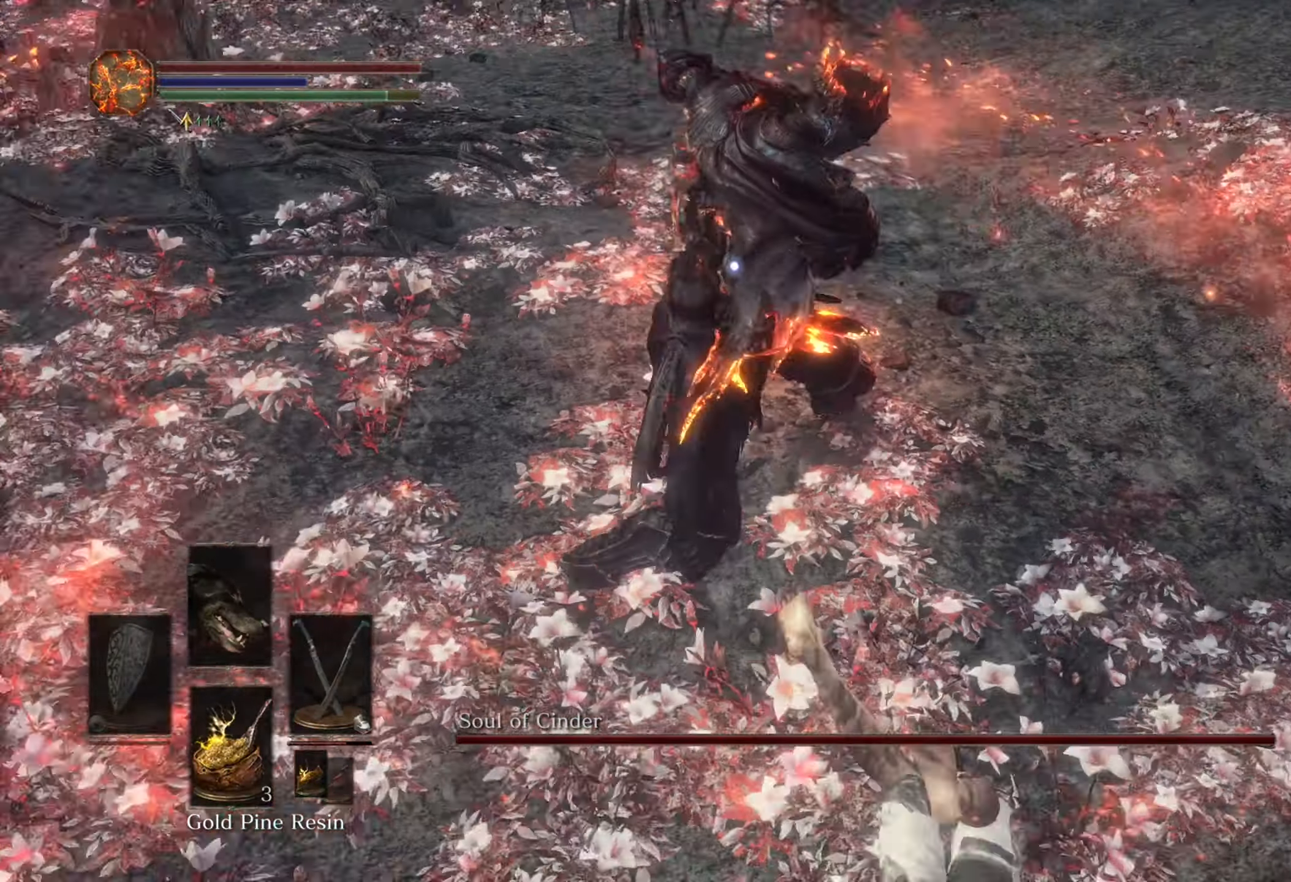
{"dt_ms": 500, "buttons": [], "left_stick": "down", "right_stick": "center", "events": [[267, "DPAD_UP", "down"], [333, "DPAD_UP", "up"]]}
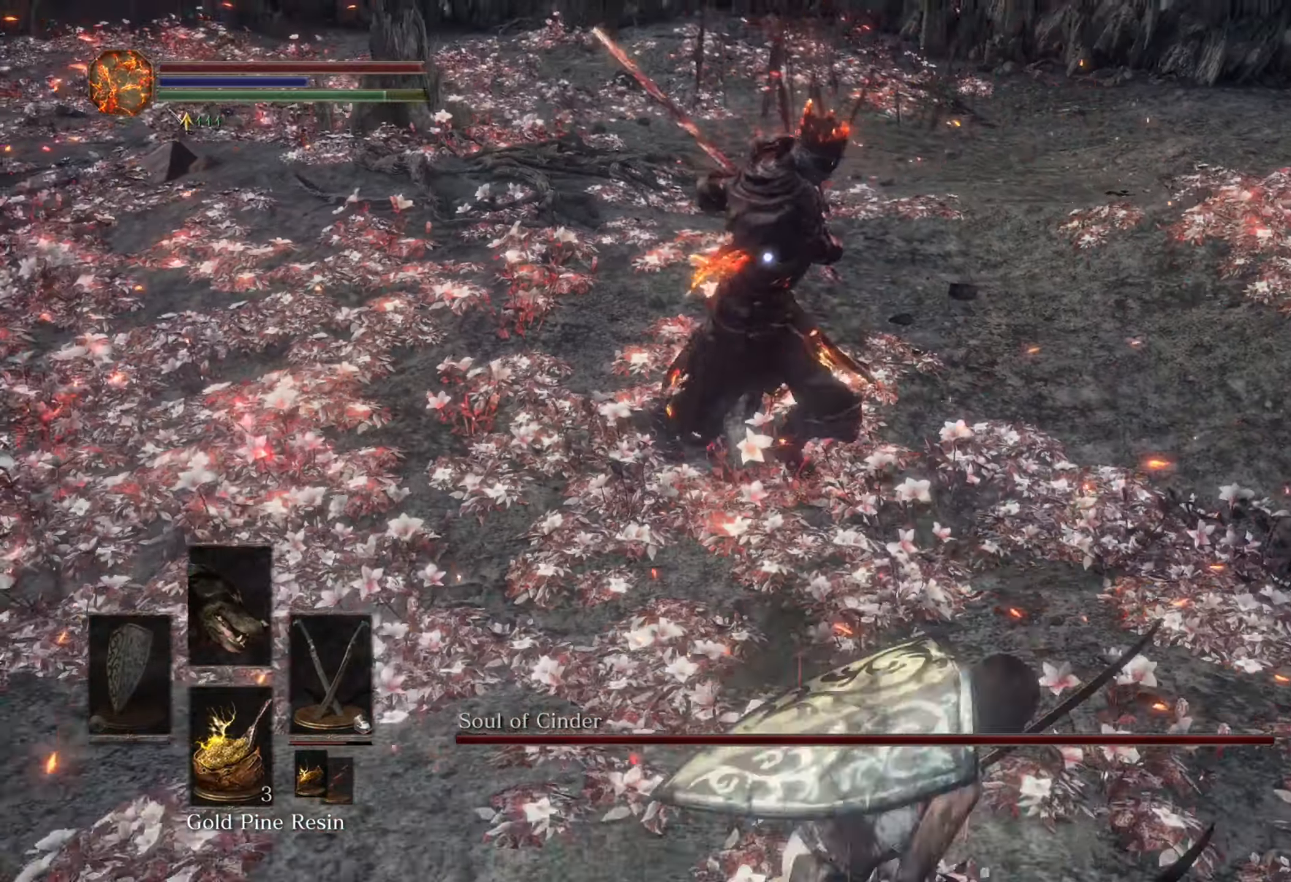
{"dt_ms": 1000, "buttons": [], "left_stick": "down-right", "right_stick": "center", "events": [[867, "left_stick", "down-right"]]}
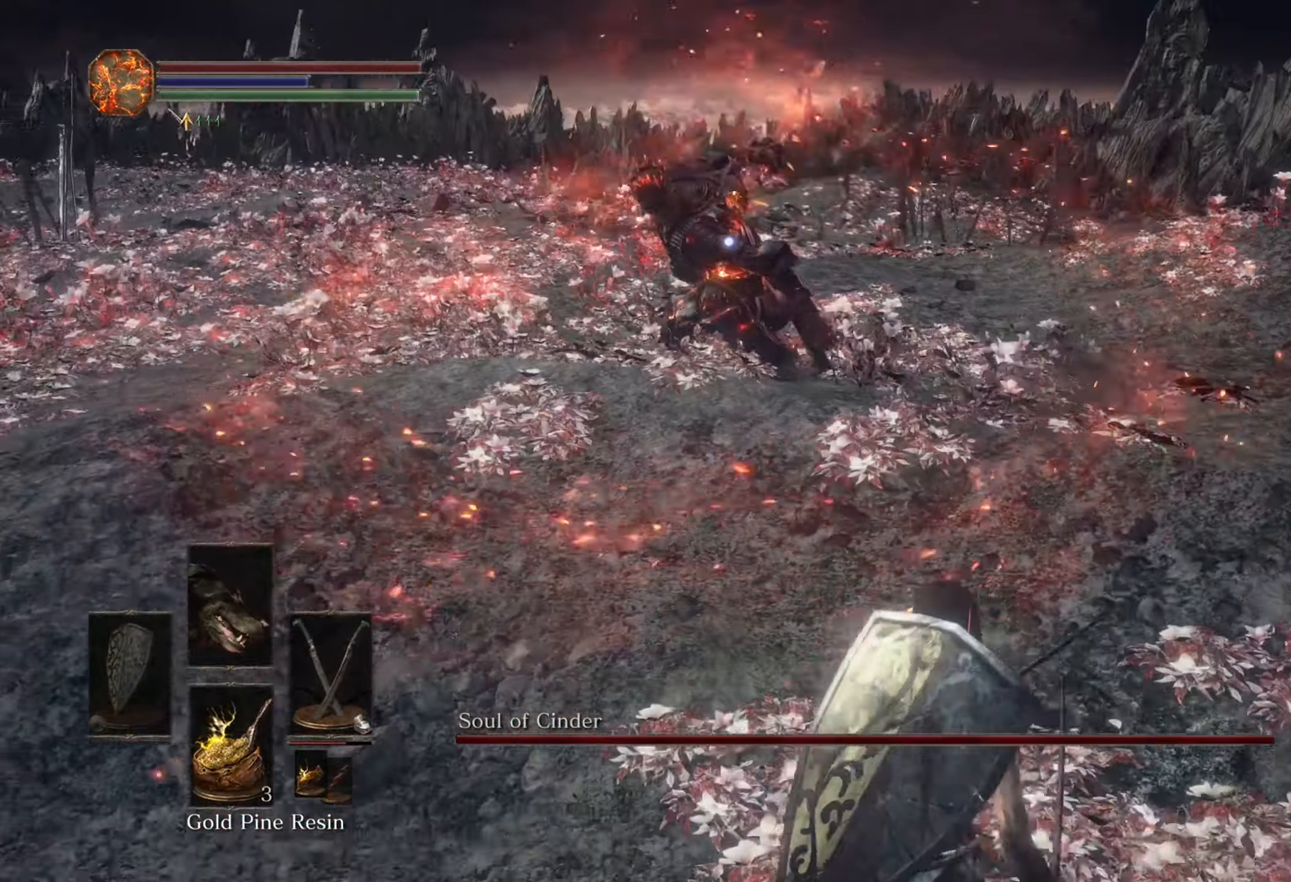
{"dt_ms": 1000, "buttons": [], "left_stick": "down", "right_stick": "center", "events": [[67, "left_stick", "center"], [467, "left_stick", "up"], [667, "left_stick", "center"], [933, "left_stick", "down"]]}
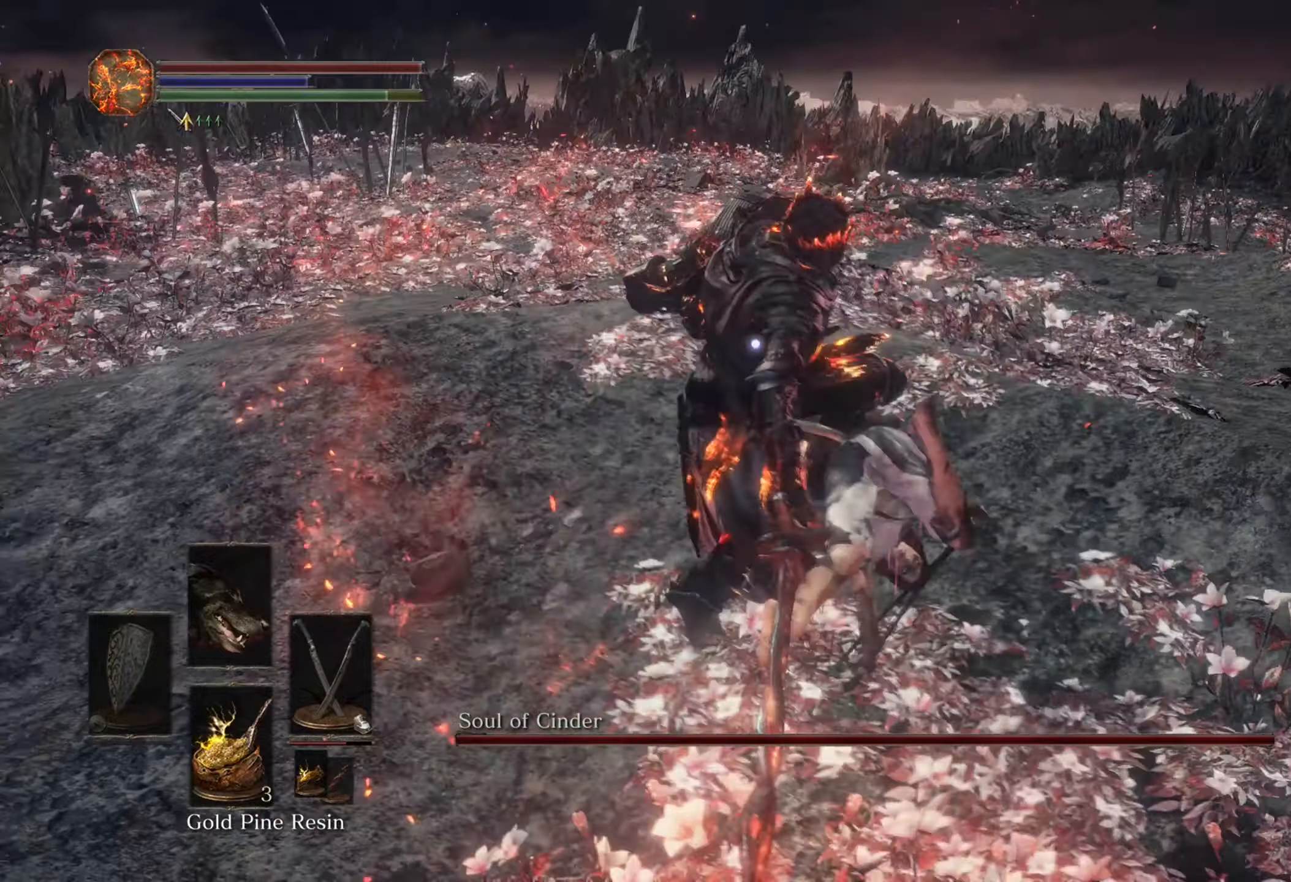
{"dt_ms": 500, "buttons": [], "left_stick": "down-left", "right_stick": "center", "events": [[133, "left_stick", "down-left"]]}
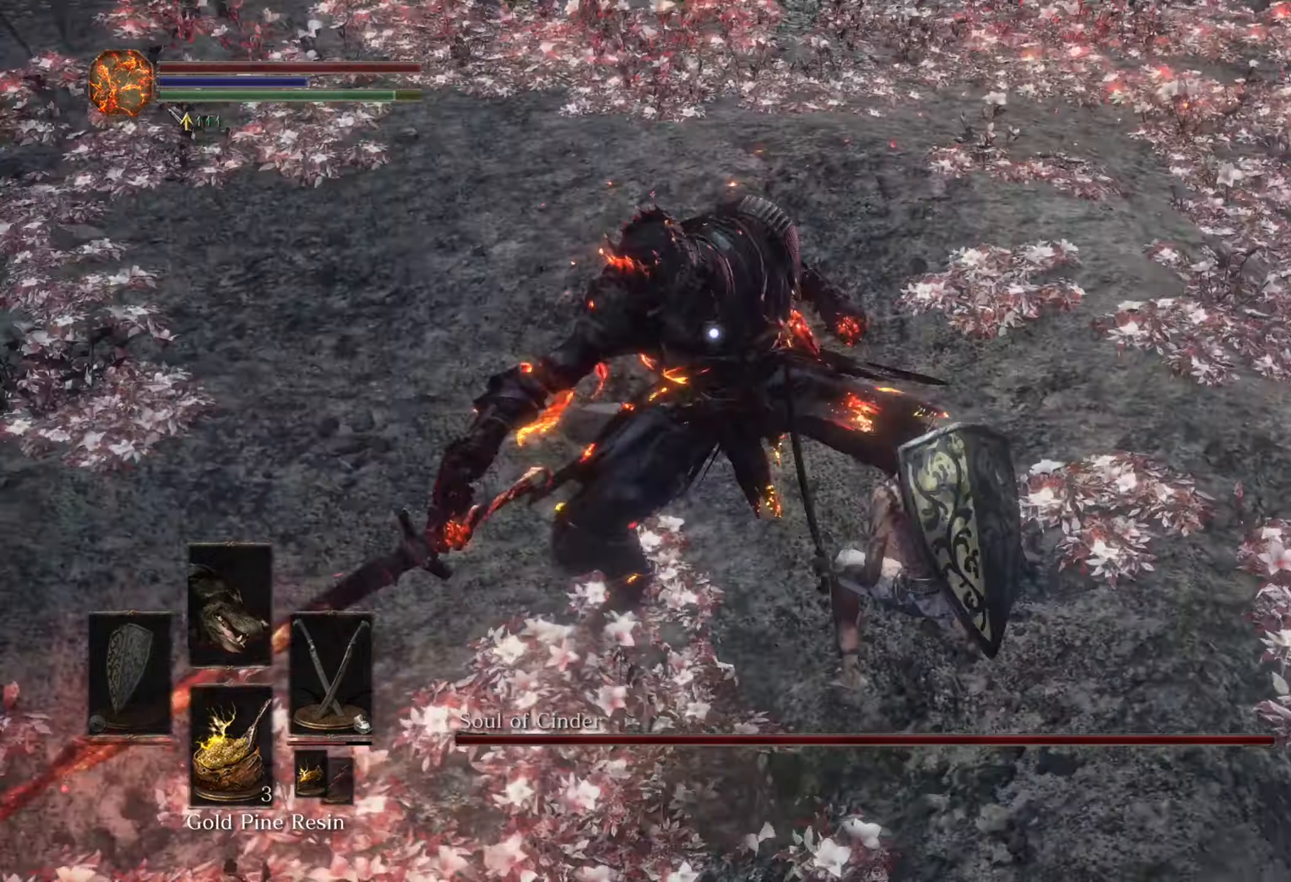
{"dt_ms": 500, "buttons": [], "left_stick": "center", "right_stick": "center", "events": [[166, "left_stick", "up-left"], [266, "left_stick", "center"]]}
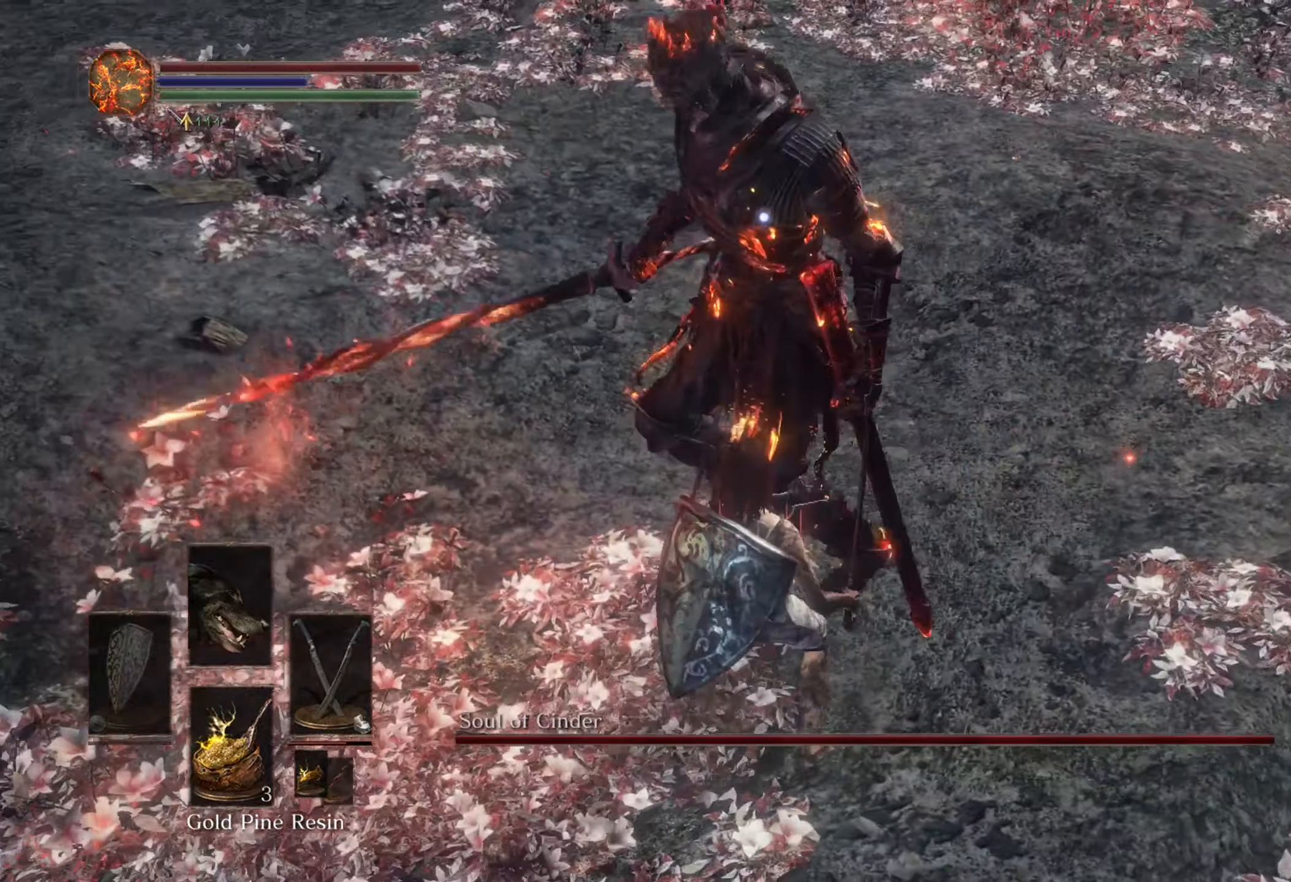
{"dt_ms": 500, "buttons": [], "left_stick": "center", "right_stick": "center", "events": [[266, "left_stick", "left"], [400, "left_stick", "center"]]}
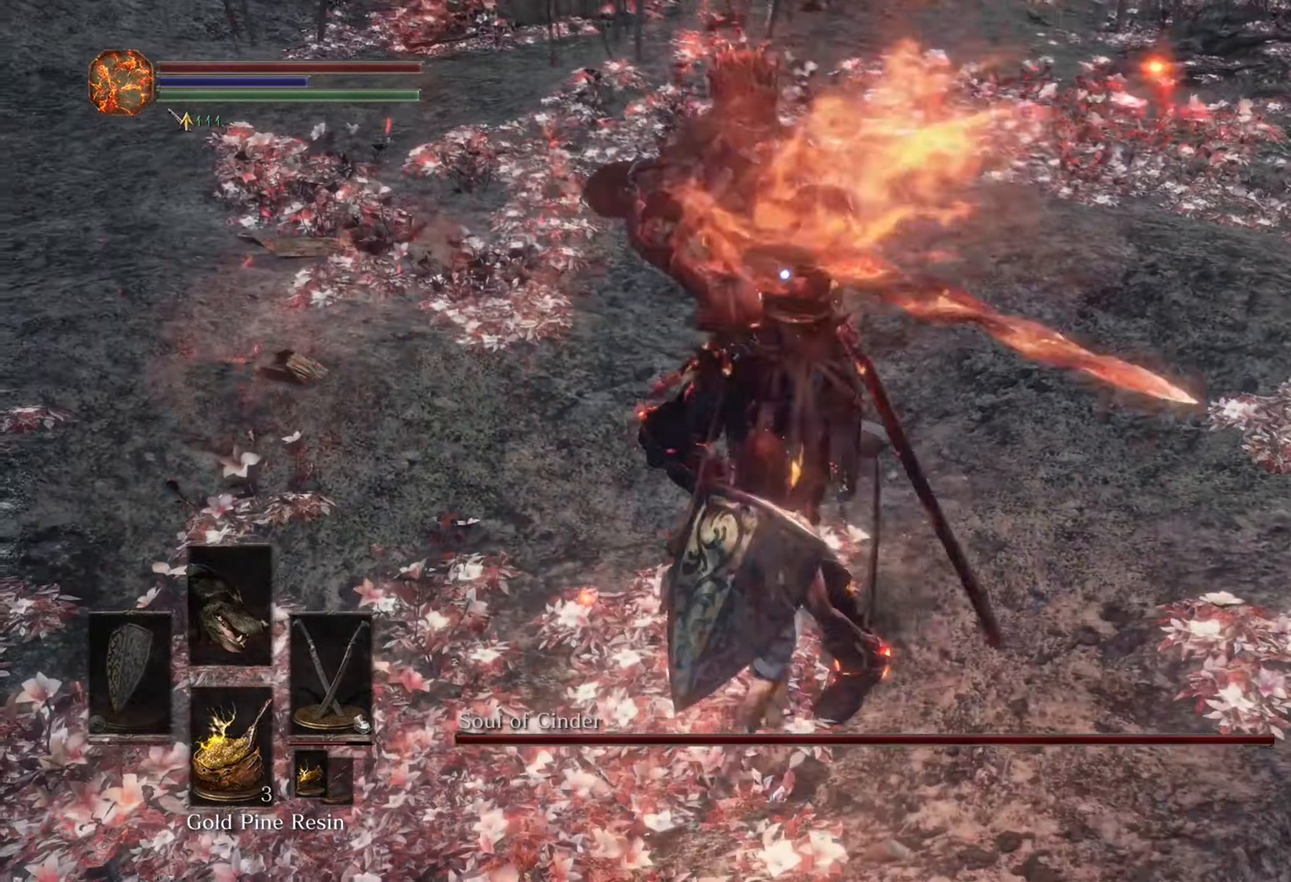
{"dt_ms": 500, "buttons": [], "left_stick": "down", "right_stick": "center", "events": [[500, "left_stick", "down"]]}